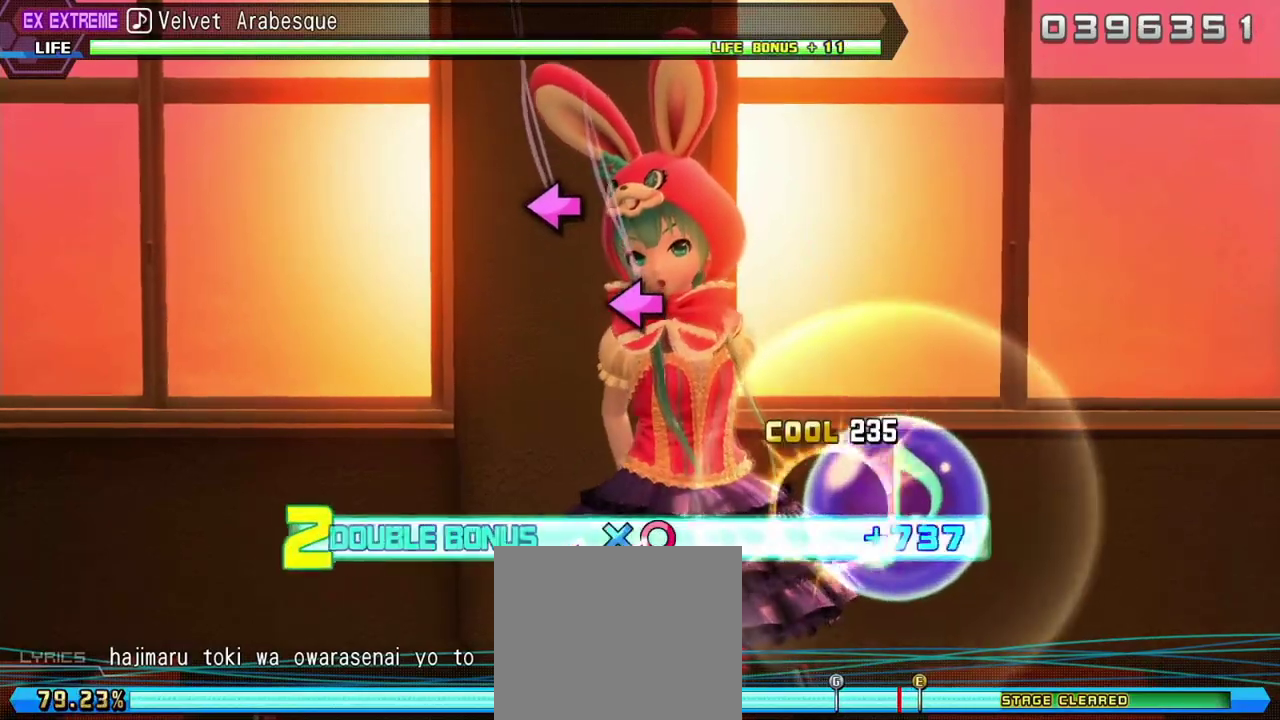
Gameplay with a controller (PlayStation layout); each line is a JSON object with the inputs held at the frame after it. "events" lists button and stick changes between this image and that frame as [ms after this image, input, new state], when the widget could be followed in between.
{"buttons": ["R2"], "left_stick": "center", "right_stick": "center", "events": [[67, "L2", "up"]]}
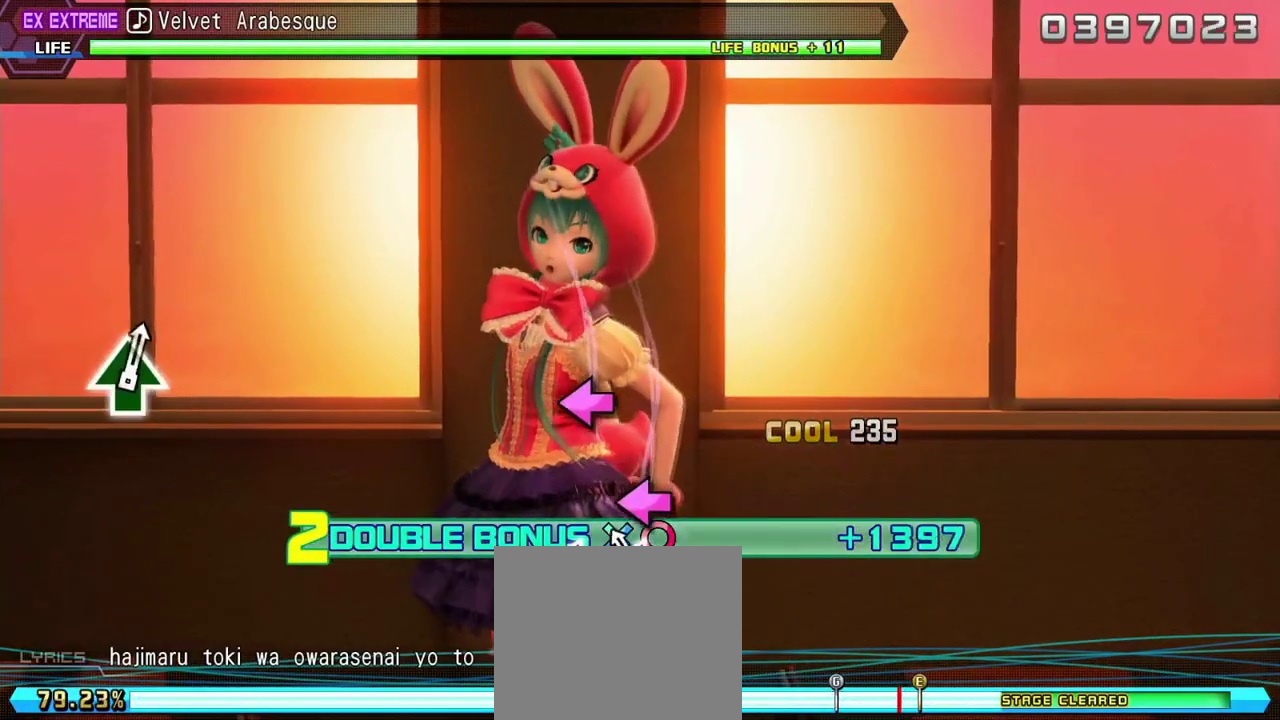
{"buttons": ["SQUARE", "L2", "R2"], "left_stick": "center", "right_stick": "center", "events": [[50, "SQUARE", "down"], [167, "SQUARE", "up"], [283, "SQUARE", "down"], [500, "L2", "down"]]}
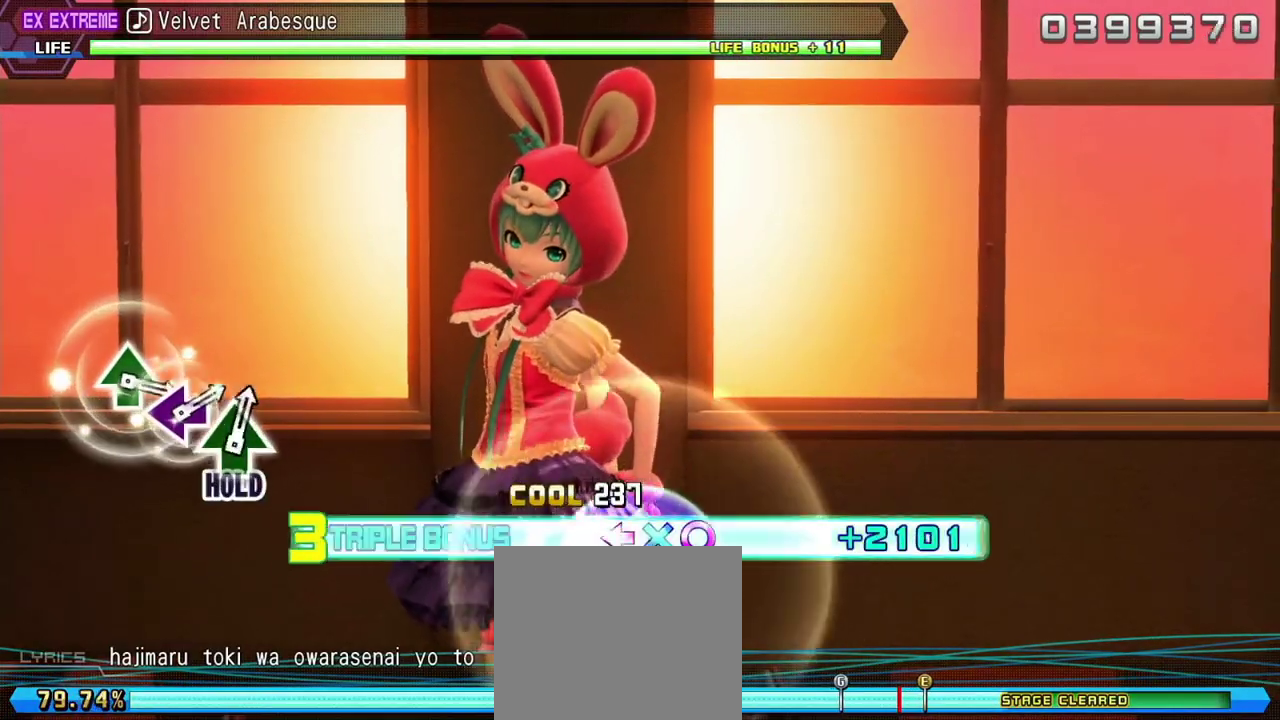
{"buttons": ["L2"], "left_stick": "center", "right_stick": "center", "events": [[133, "SQUARE", "up"], [183, "R2", "up"]]}
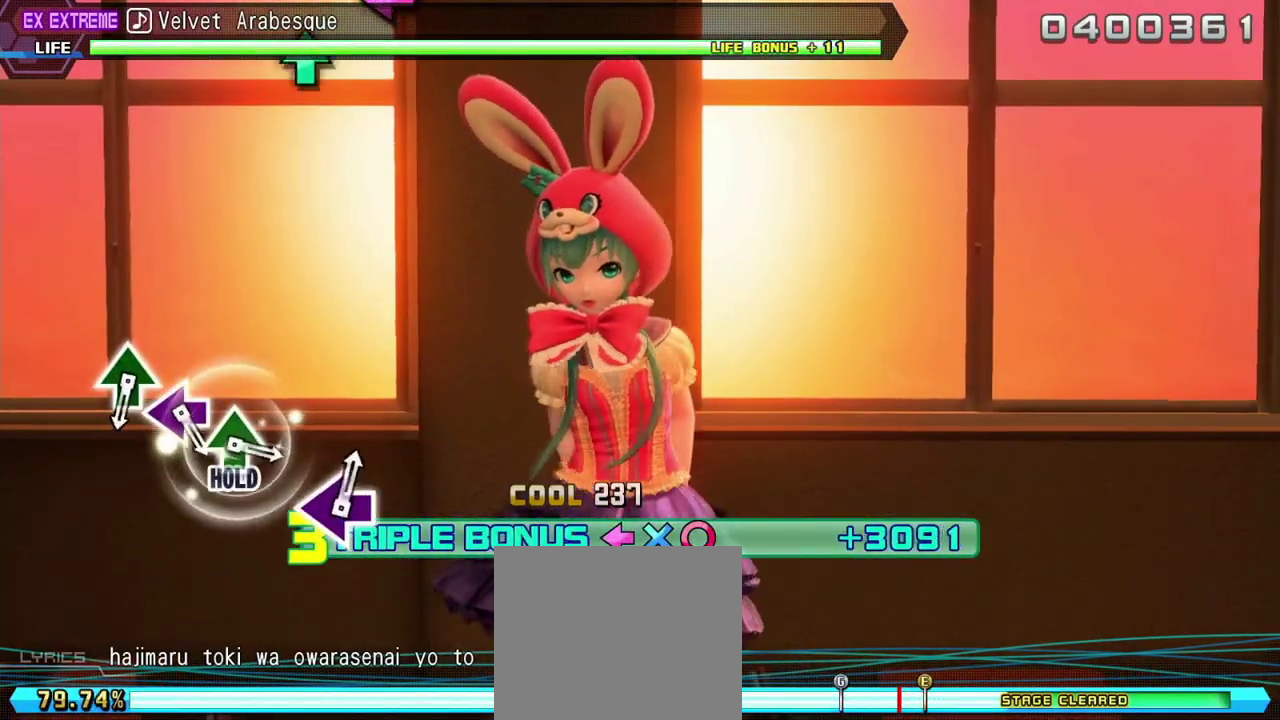
{"buttons": ["L2"], "left_stick": "center", "right_stick": "center", "events": []}
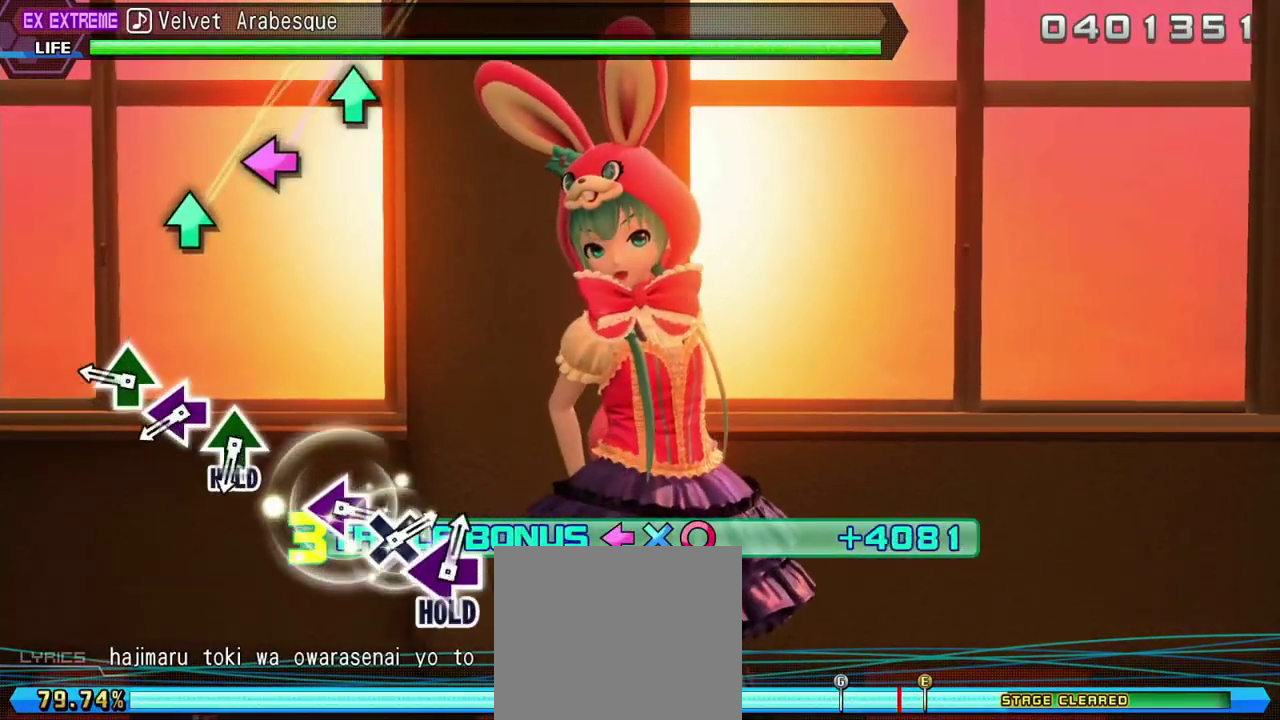
{"buttons": ["L2"], "left_stick": "center", "right_stick": "center", "events": [[317, "TRIANGLE", "down"], [433, "TRIANGLE", "up"]]}
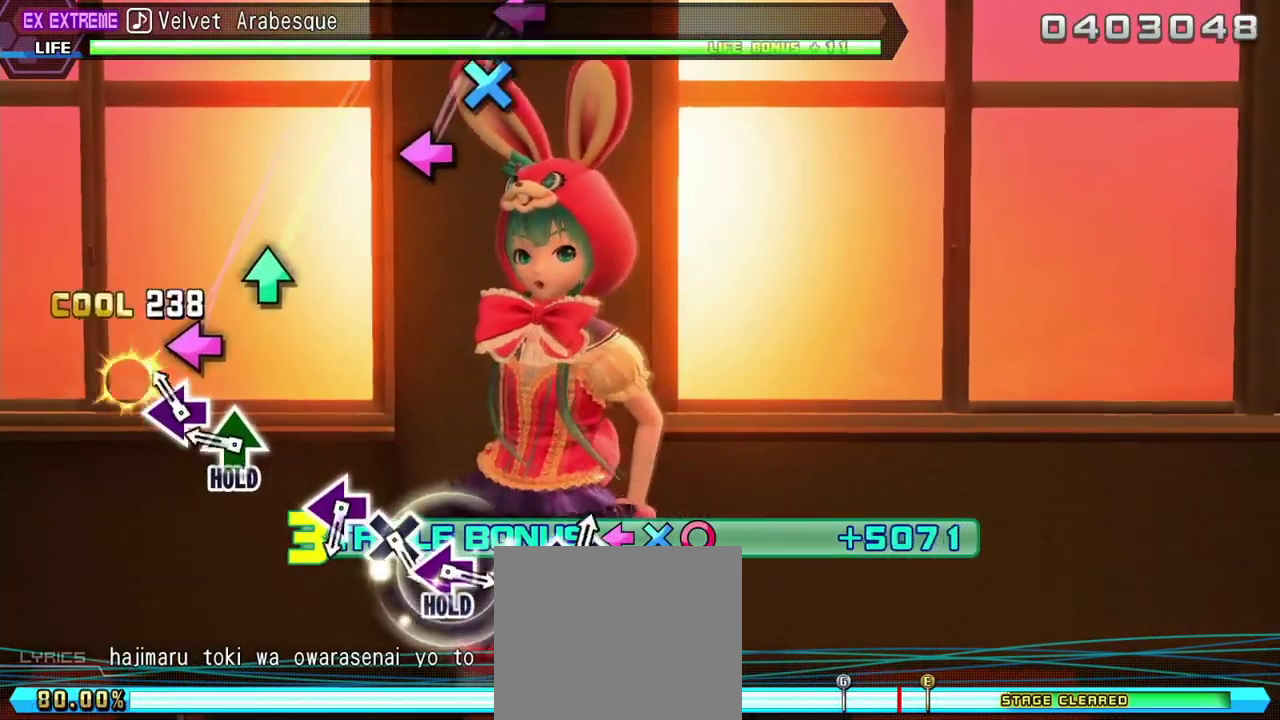
{"buttons": ["TRIANGLE", "L2", "R2"], "left_stick": "center", "right_stick": "center", "events": [[50, "SQUARE", "down"], [150, "SQUARE", "up"], [283, "TRIANGLE", "down"], [433, "R2", "down"]]}
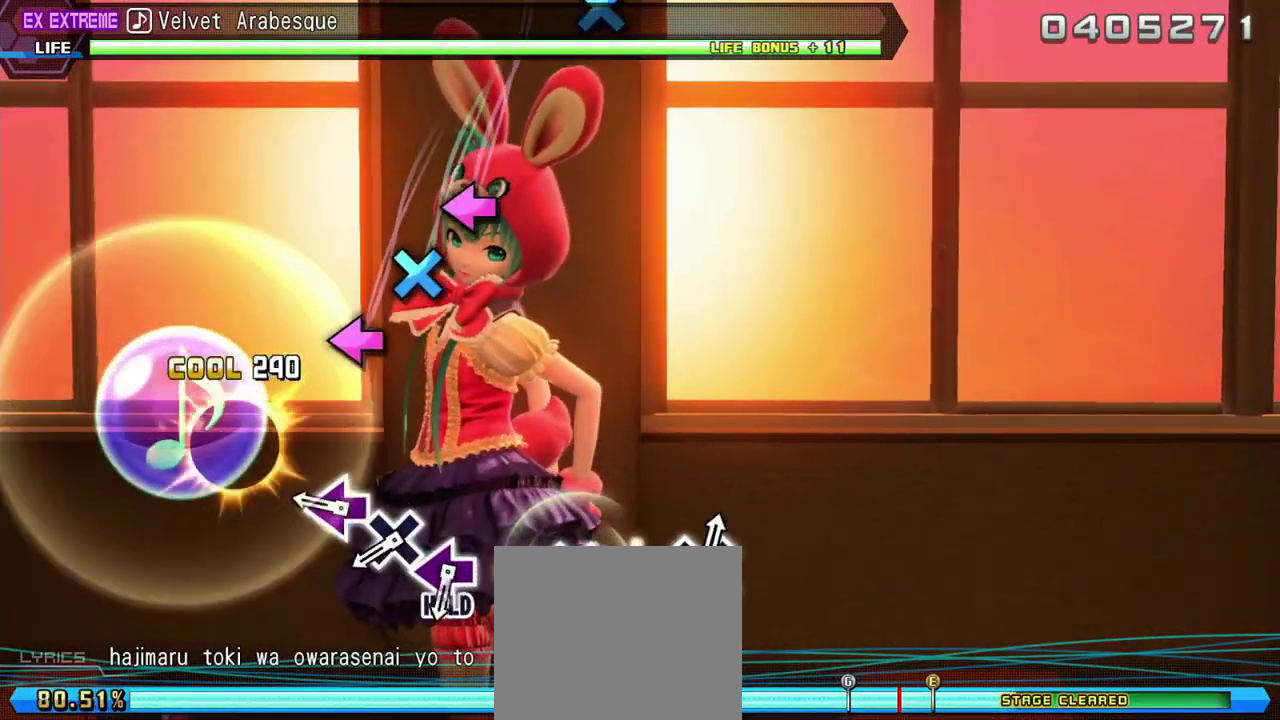
{"buttons": ["R2"], "left_stick": "center", "right_stick": "center", "events": [[33, "TRIANGLE", "up"], [50, "L2", "up"], [300, "SQUARE", "down"], [433, "SQUARE", "up"]]}
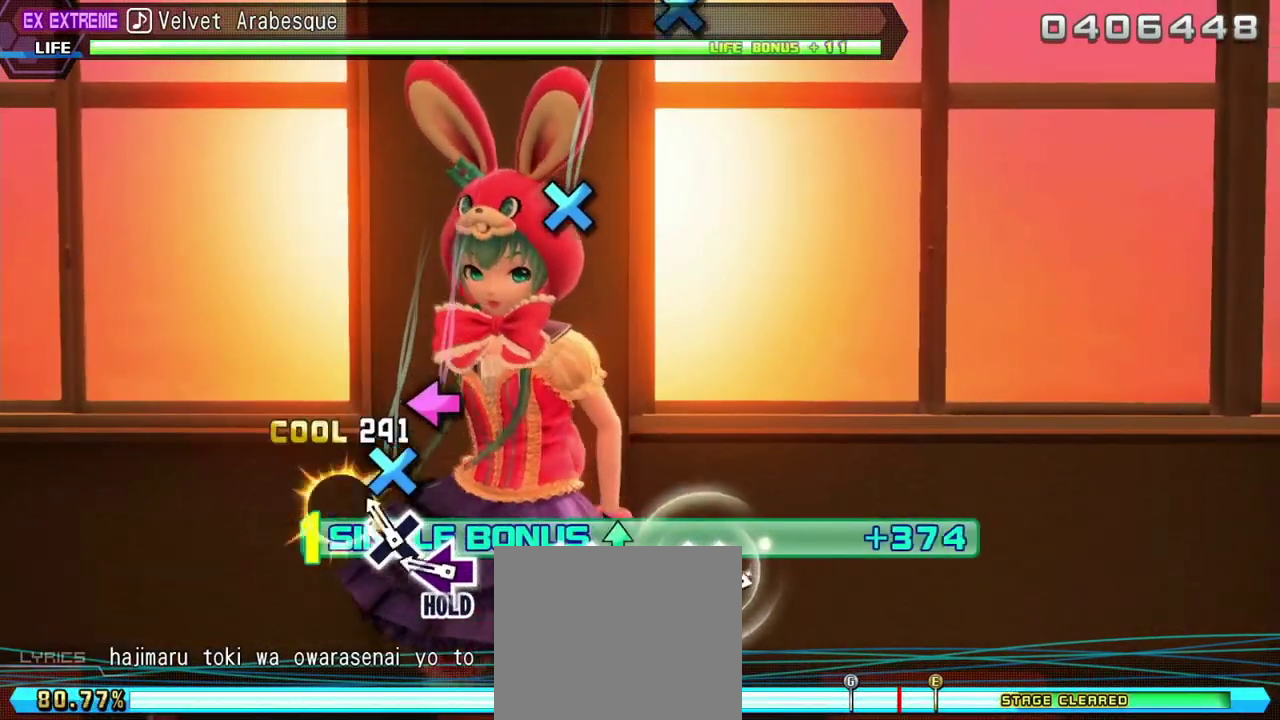
{"buttons": ["SQUARE", "R2"], "left_stick": "center", "right_stick": "center", "events": [[67, "CROSS", "down"], [167, "CROSS", "up"], [283, "SQUARE", "down"]]}
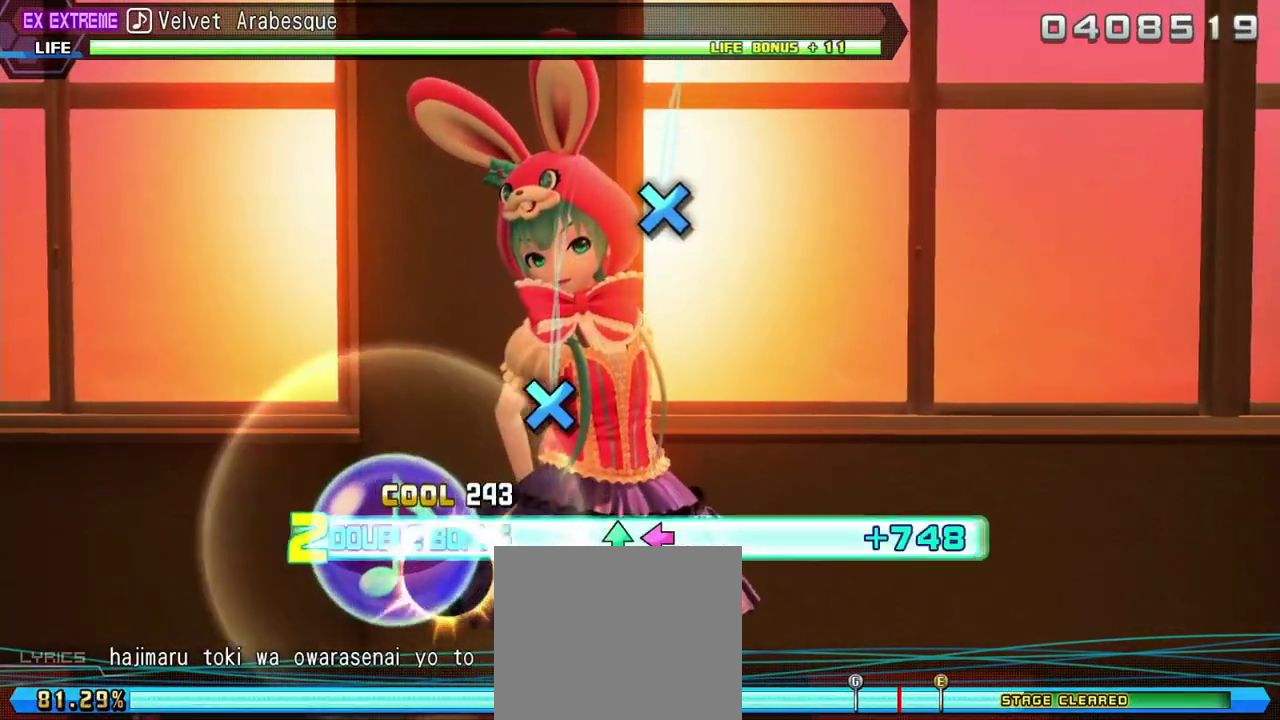
{"buttons": ["L2"], "left_stick": "center", "right_stick": "center", "events": [[33, "L2", "down"], [117, "SQUARE", "up"], [183, "R2", "up"], [317, "CROSS", "down"], [433, "CROSS", "up"]]}
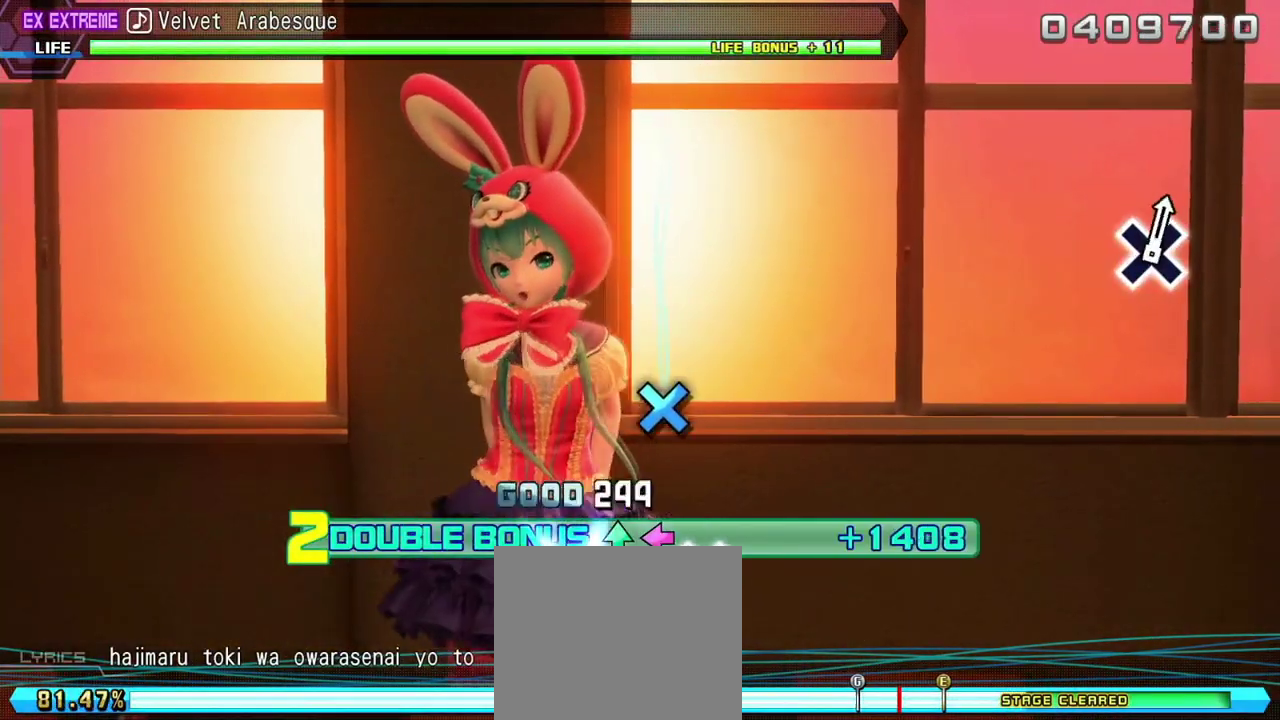
{"buttons": ["CROSS", "L2", "R2"], "left_stick": "center", "right_stick": "center", "events": [[300, "CROSS", "down"], [383, "R2", "down"]]}
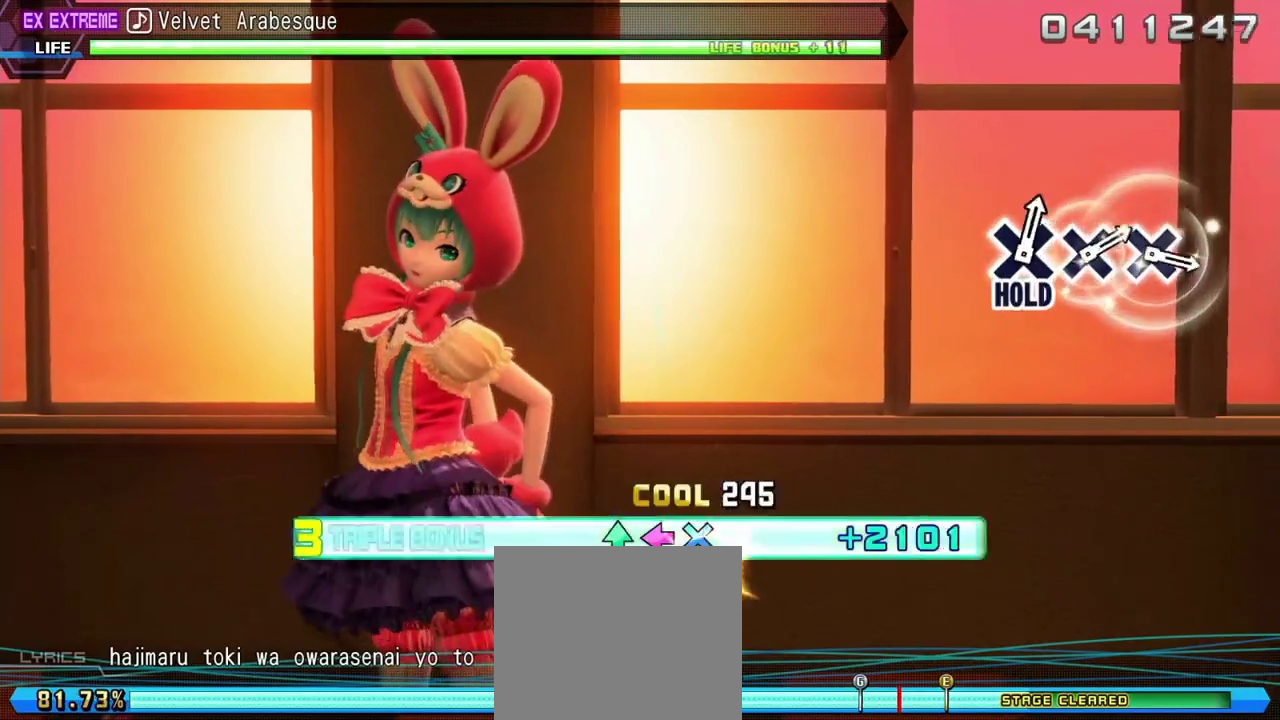
{"buttons": ["R2"], "left_stick": "center", "right_stick": "center", "events": [[17, "CROSS", "up"], [50, "L2", "up"]]}
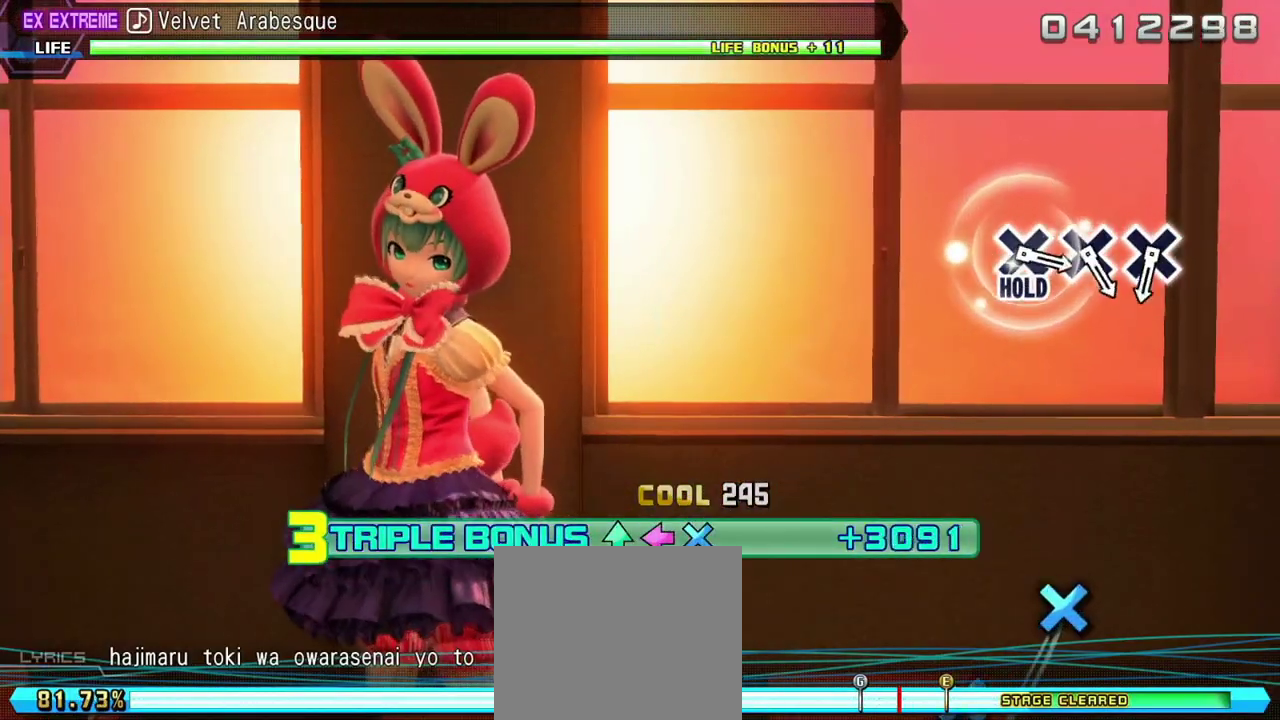
{"buttons": ["R2"], "left_stick": "center", "right_stick": "center", "events": []}
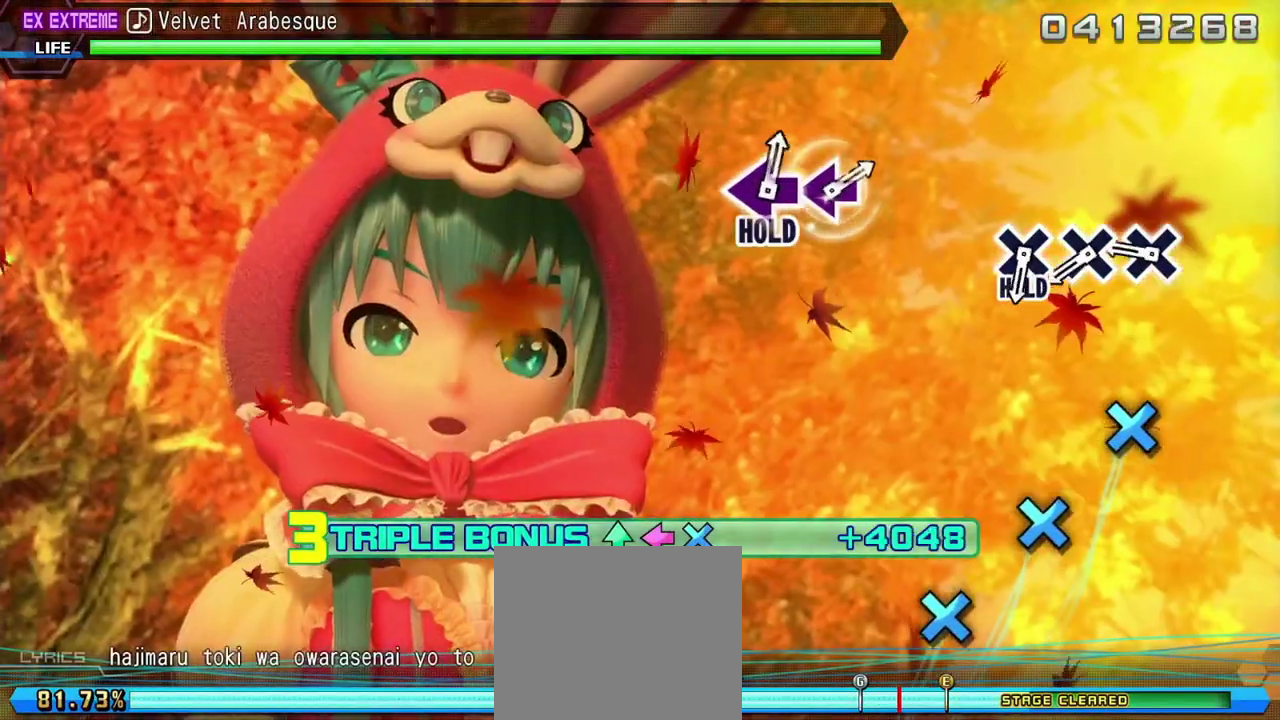
{"buttons": ["R2"], "left_stick": "center", "right_stick": "center", "events": [[283, "CROSS", "down"], [383, "CROSS", "up"]]}
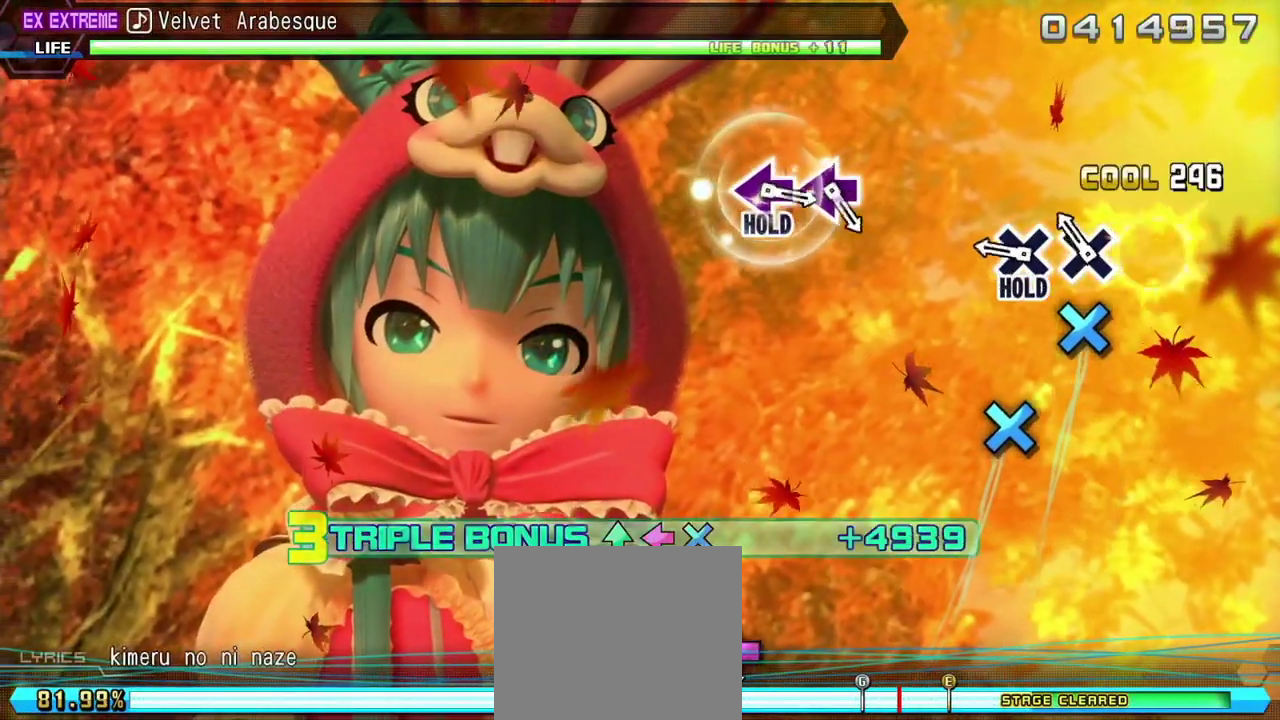
{"buttons": ["L2", "R2"], "left_stick": "center", "right_stick": "center", "events": [[33, "CROSS", "down"], [117, "CROSS", "up"], [300, "CROSS", "down"], [400, "L2", "down"], [500, "CROSS", "up"]]}
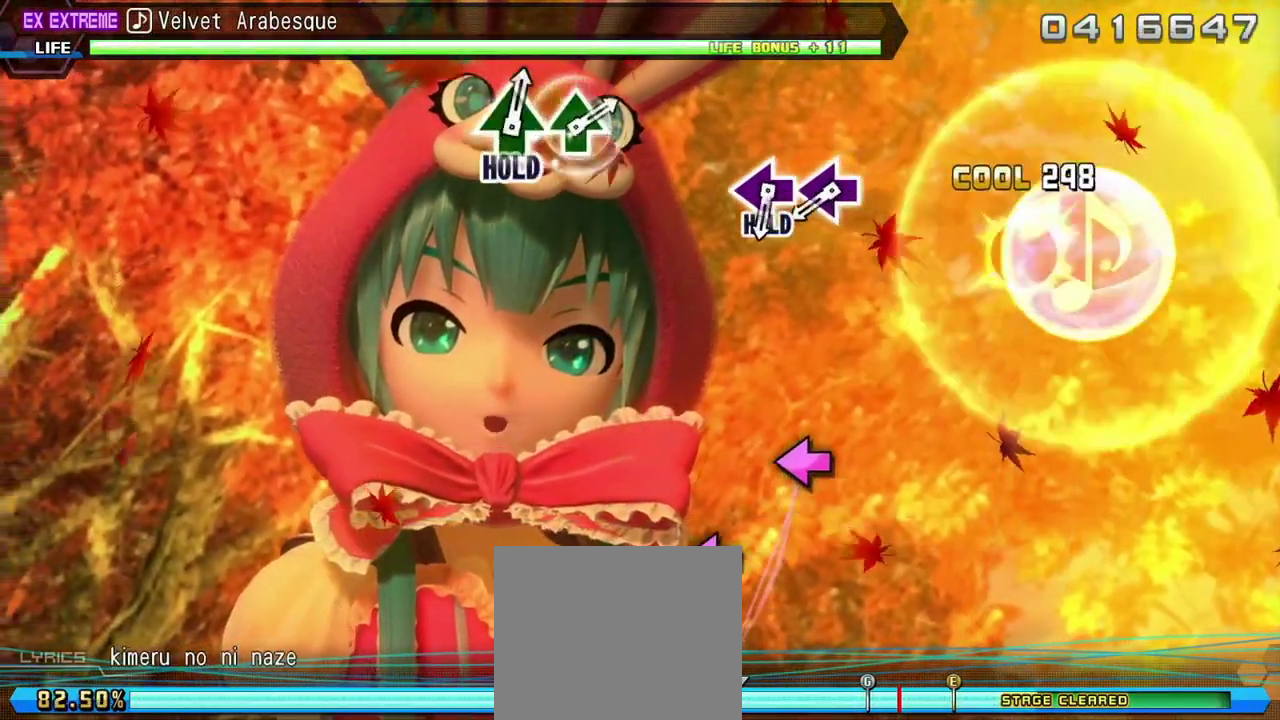
{"buttons": ["L2"], "left_stick": "center", "right_stick": "center", "events": [[83, "R2", "up"]]}
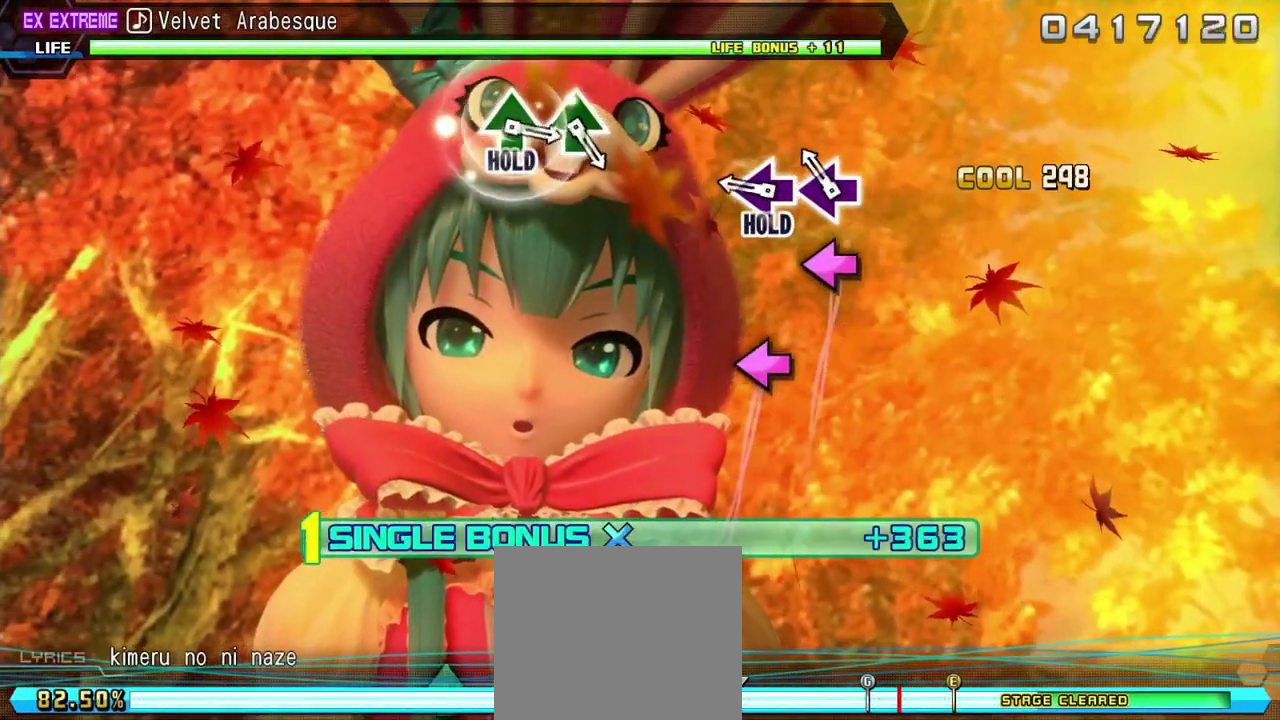
{"buttons": ["SQUARE", "L2", "R2"], "left_stick": "center", "right_stick": "center", "events": [[33, "SQUARE", "down"], [133, "SQUARE", "up"], [283, "SQUARE", "down"], [417, "R2", "down"]]}
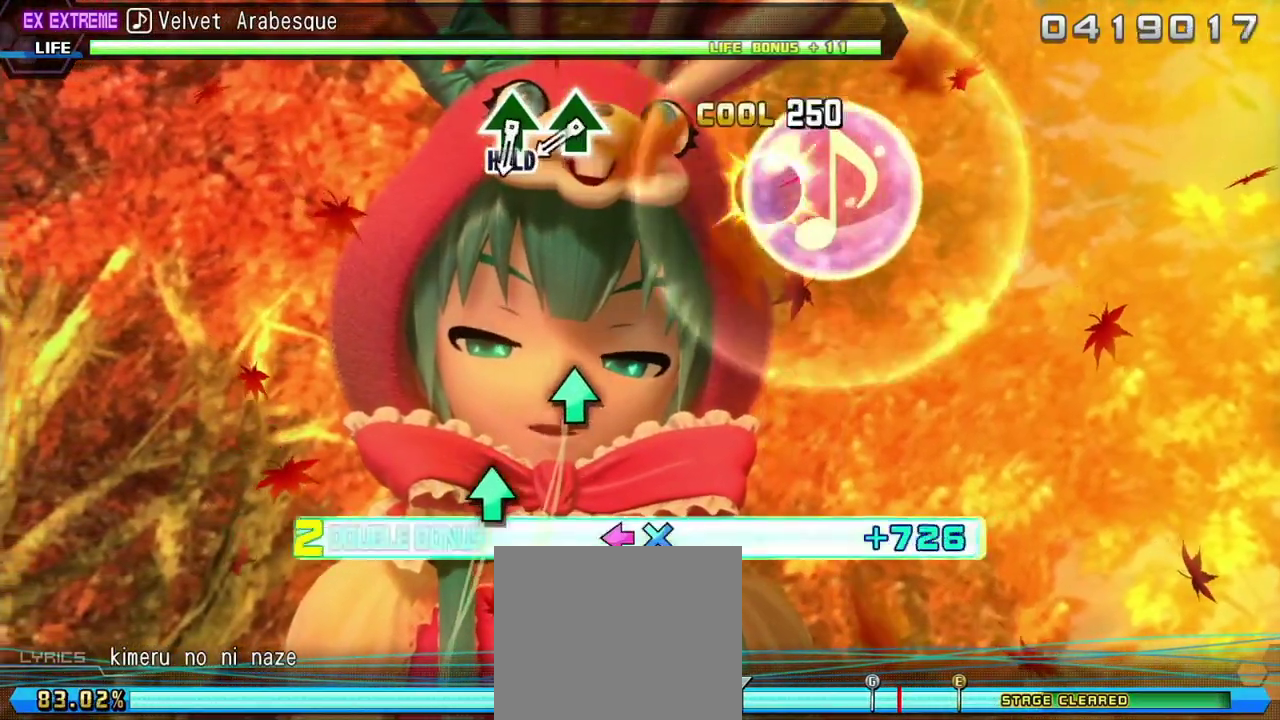
{"buttons": ["R2"], "left_stick": "center", "right_stick": "center", "events": [[17, "SQUARE", "up"], [67, "L2", "up"]]}
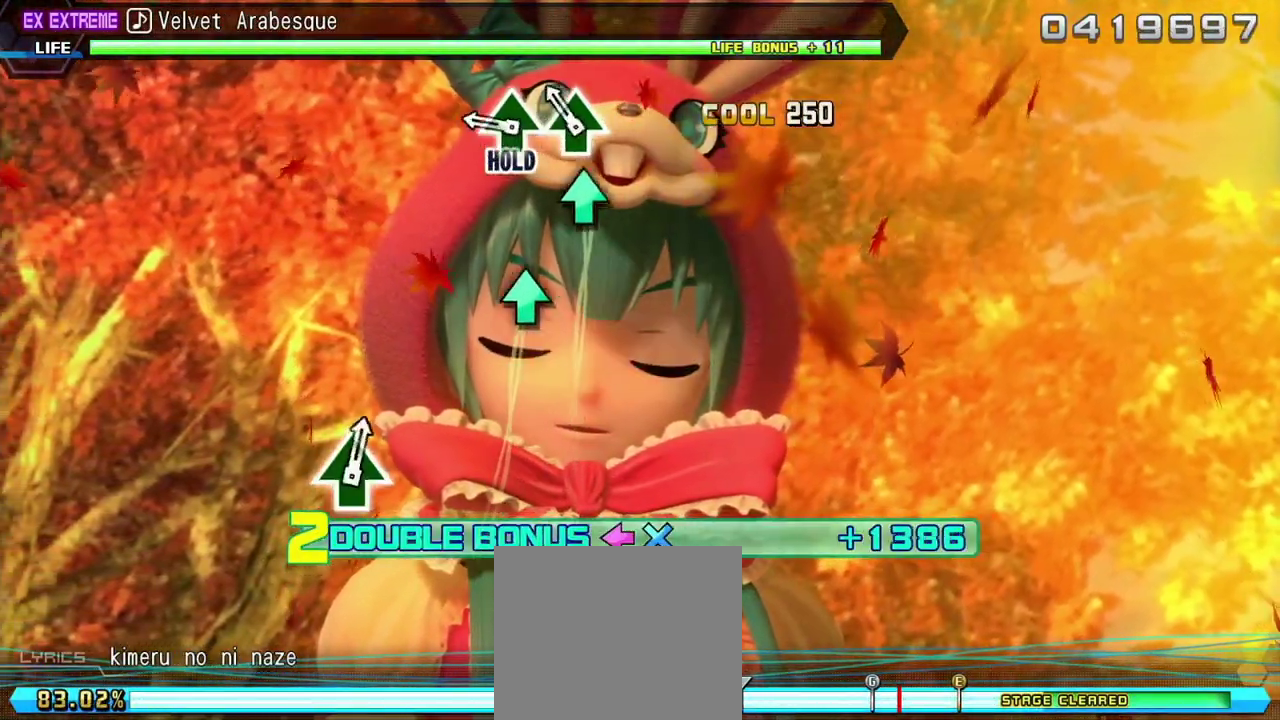
{"buttons": ["TRIANGLE", "L2", "R2"], "left_stick": "center", "right_stick": "center", "events": [[17, "TRIANGLE", "down"], [133, "TRIANGLE", "up"], [283, "TRIANGLE", "down"], [450, "L2", "down"]]}
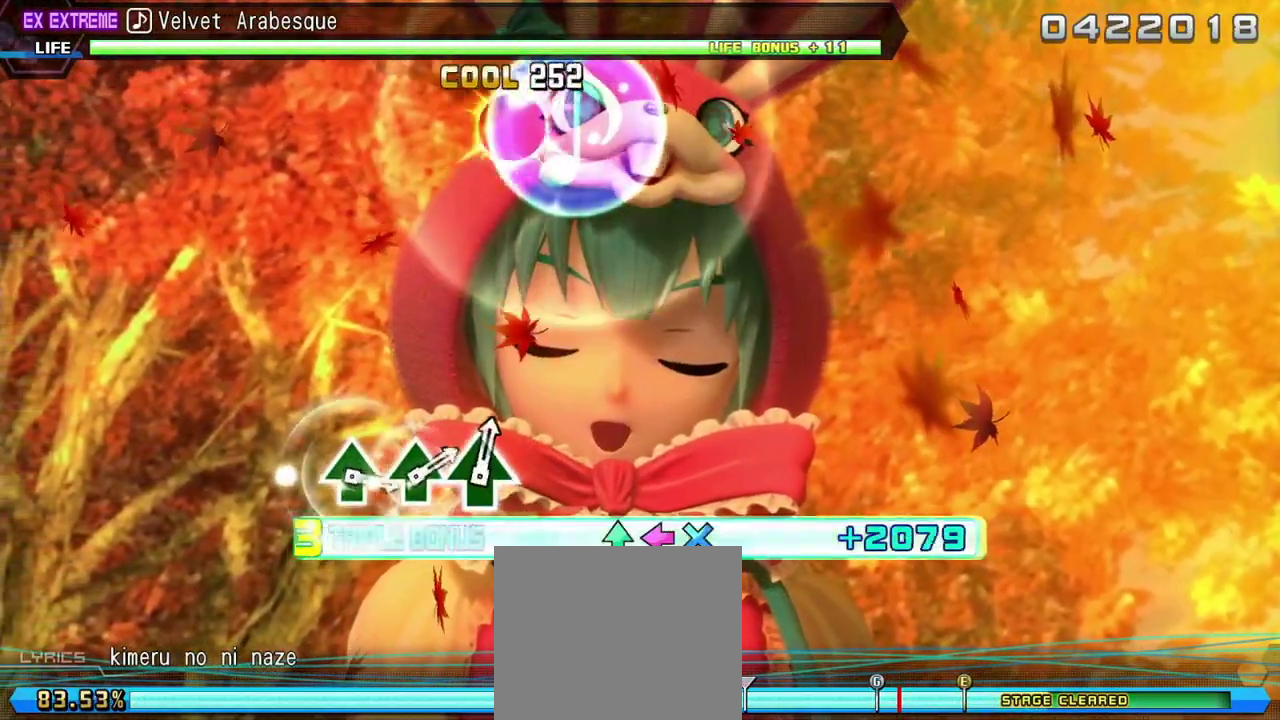
{"buttons": ["L2"], "left_stick": "center", "right_stick": "center", "events": [[83, "TRIANGLE", "up"], [133, "R2", "up"]]}
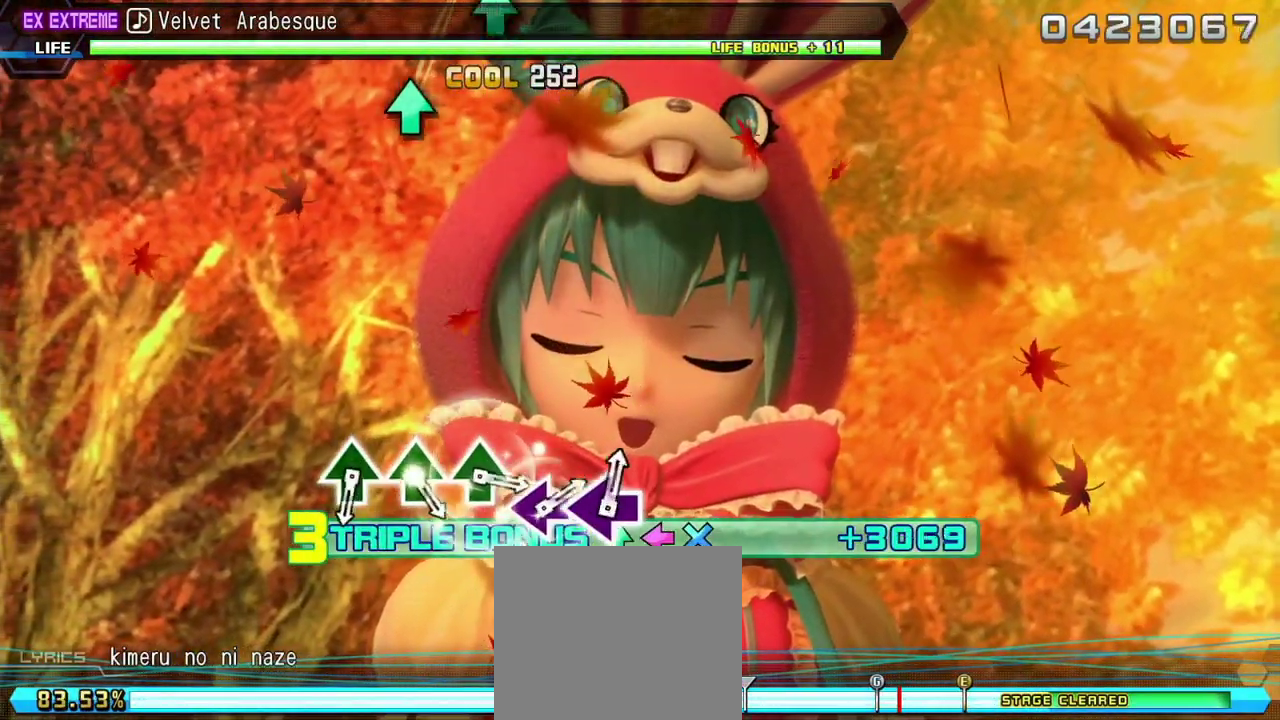
{"buttons": ["L2"], "left_stick": "center", "right_stick": "center", "events": []}
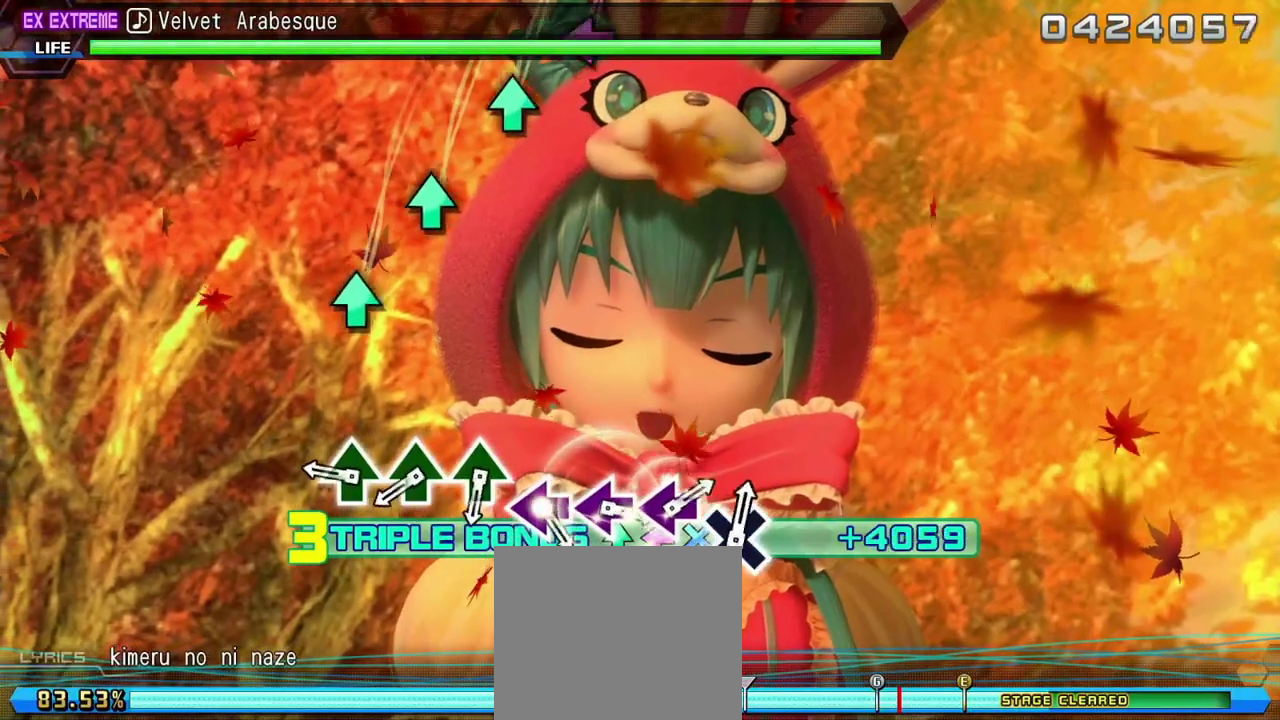
{"buttons": ["L2"], "left_stick": "center", "right_stick": "center", "events": [[283, "TRIANGLE", "down"], [400, "TRIANGLE", "up"]]}
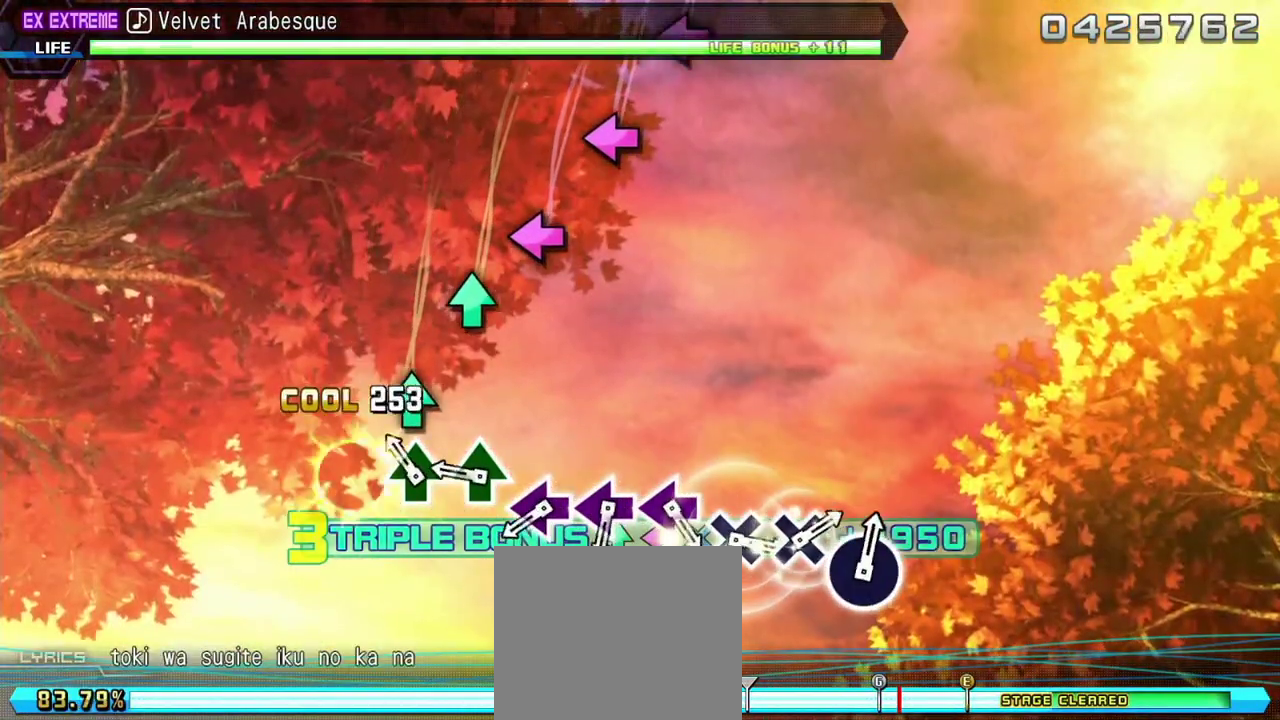
{"buttons": ["L2"], "left_stick": "center", "right_stick": "center", "events": [[50, "TRIANGLE", "down"], [167, "TRIANGLE", "up"], [267, "TRIANGLE", "down"], [367, "TRIANGLE", "up"]]}
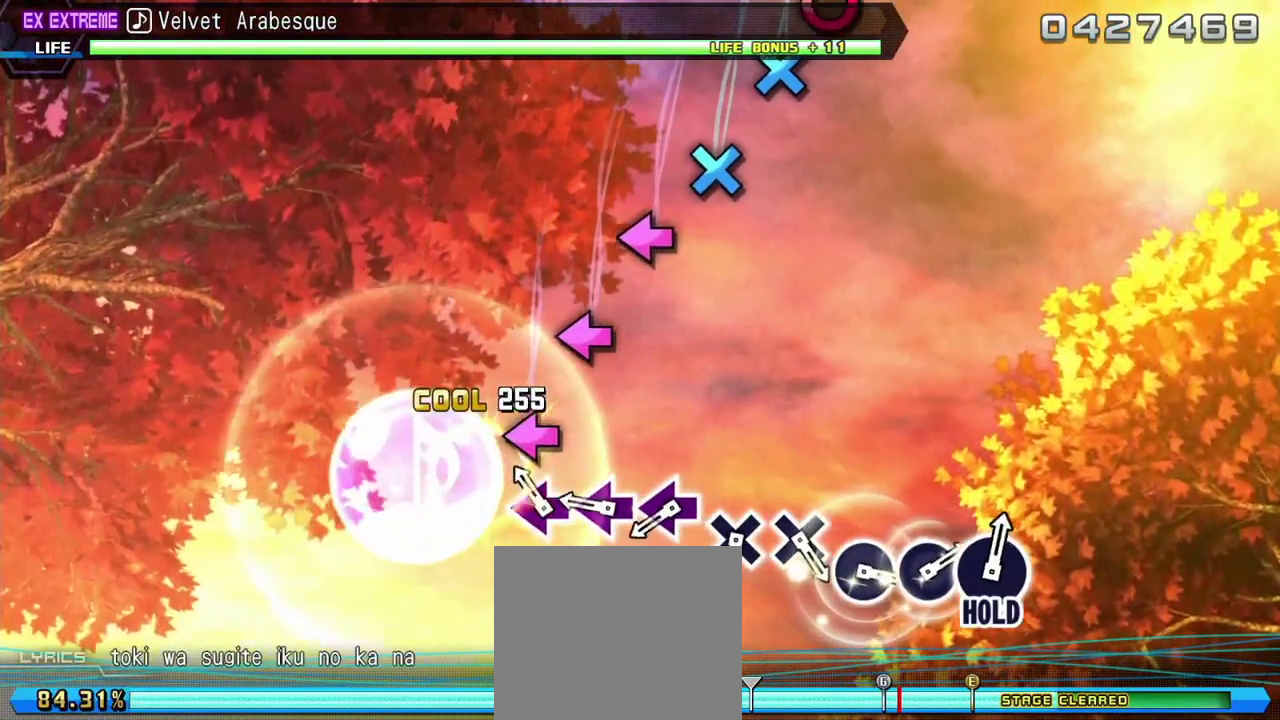
{"buttons": ["L2"], "left_stick": "center", "right_stick": "center", "events": [[33, "SQUARE", "down"], [150, "SQUARE", "up"], [283, "SQUARE", "down"], [383, "SQUARE", "up"]]}
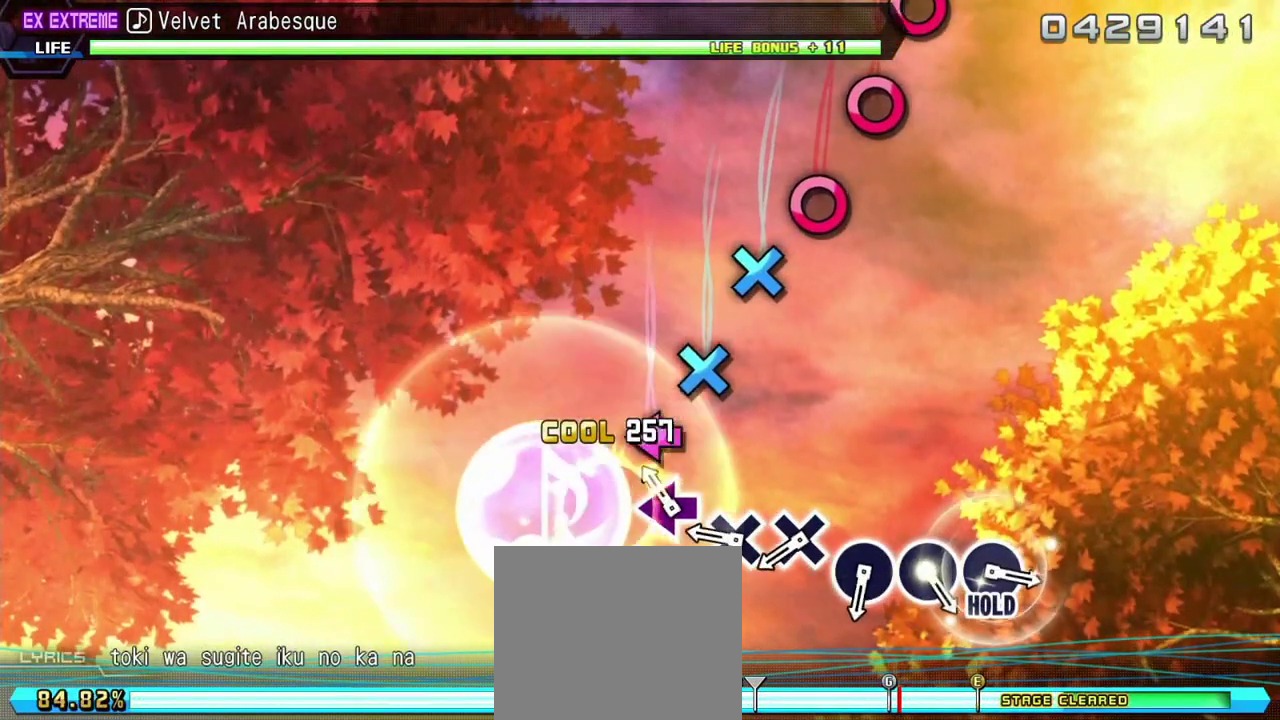
{"buttons": ["L2"], "left_stick": "center", "right_stick": "center", "events": [[17, "SQUARE", "down"], [133, "SQUARE", "up"], [300, "CROSS", "down"], [400, "CROSS", "up"]]}
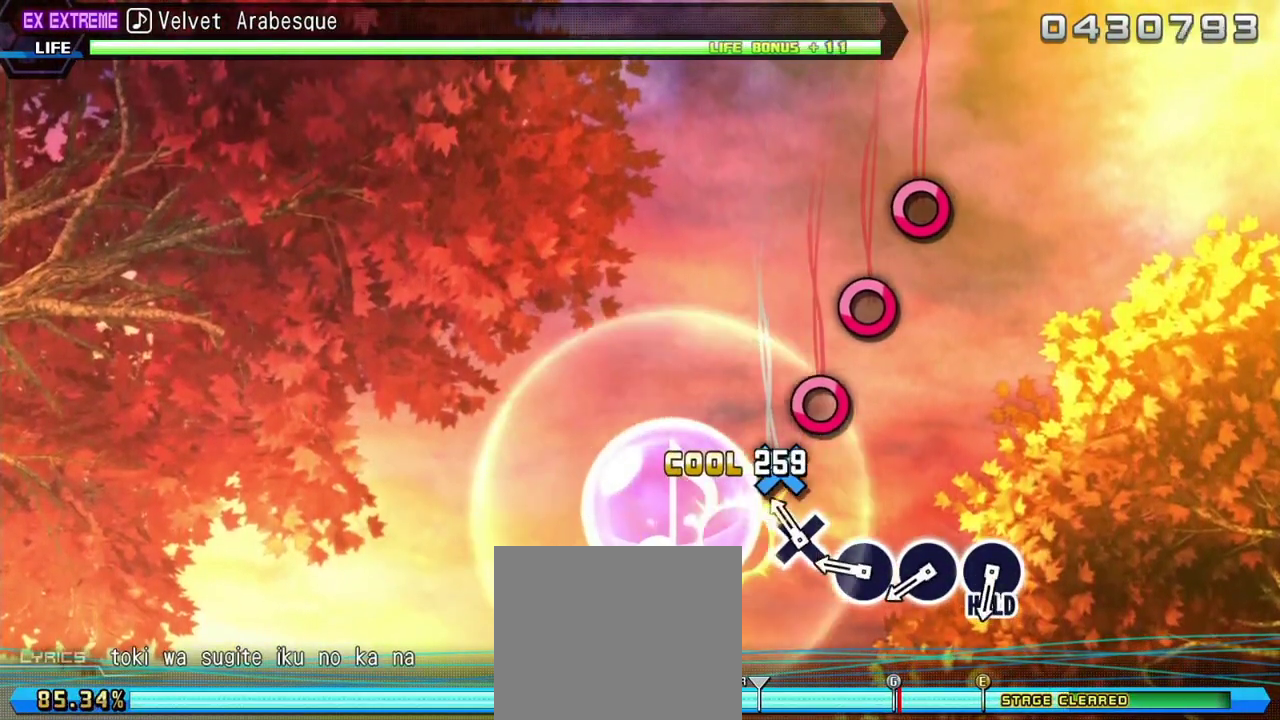
{"buttons": ["L2"], "left_stick": "center", "right_stick": "center", "events": [[50, "CROSS", "down"], [150, "CROSS", "up"], [283, "CIRCLE", "down"], [383, "CIRCLE", "up"]]}
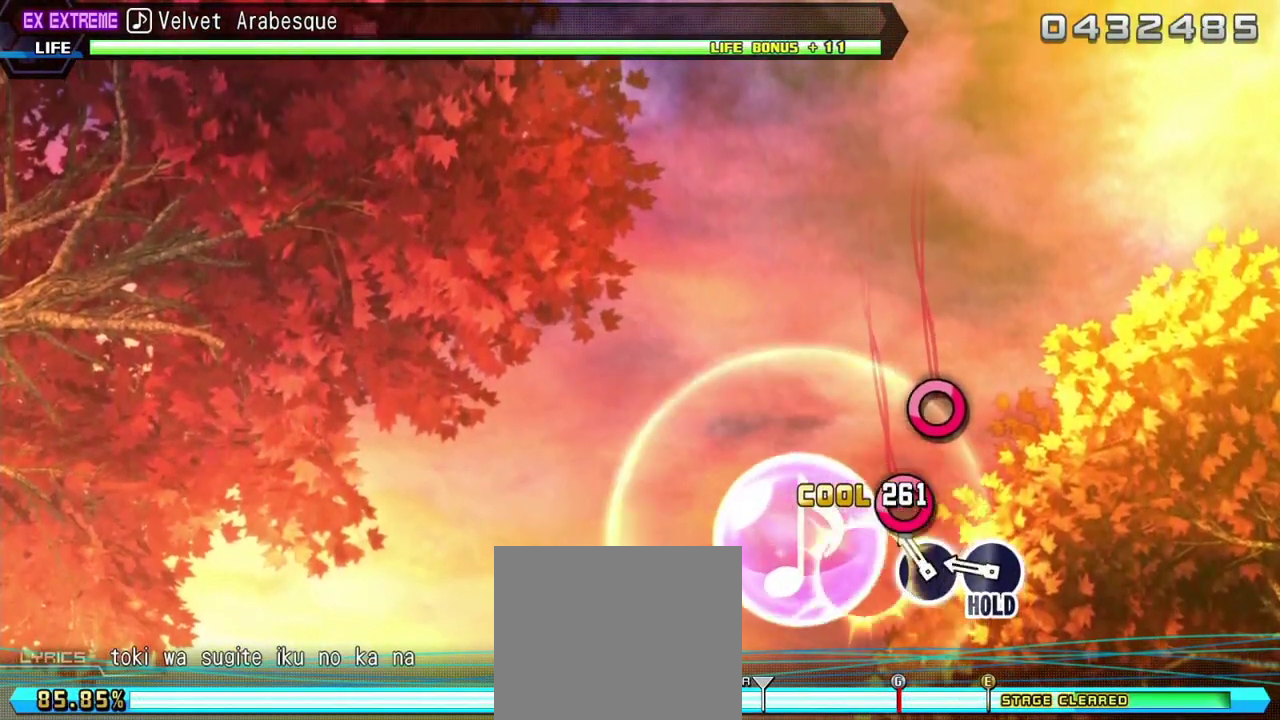
{"buttons": ["L2", "R2"], "left_stick": "center", "right_stick": "center", "events": [[17, "CIRCLE", "down"], [117, "CIRCLE", "up"], [283, "CIRCLE", "down"], [383, "R2", "down"], [467, "CIRCLE", "up"]]}
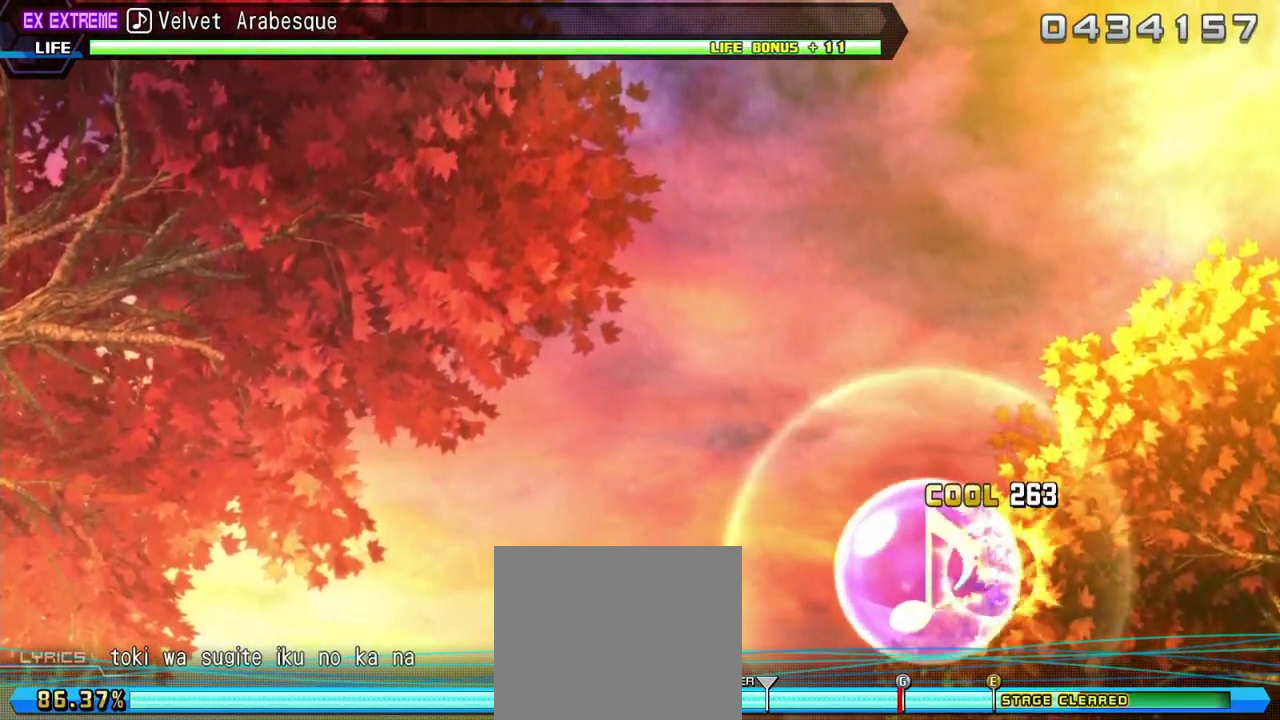
{"buttons": ["R2"], "left_stick": "center", "right_stick": "center", "events": [[150, "L2", "up"]]}
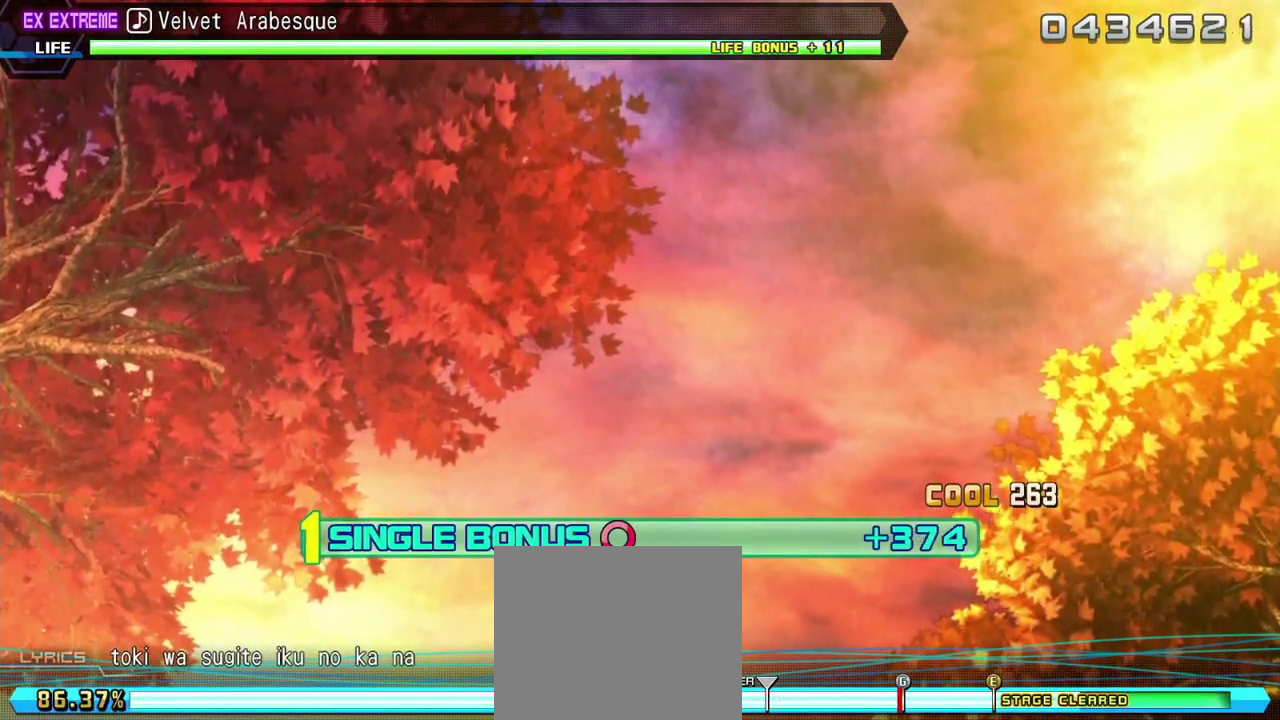
{"buttons": ["R2"], "left_stick": "center", "right_stick": "center", "events": []}
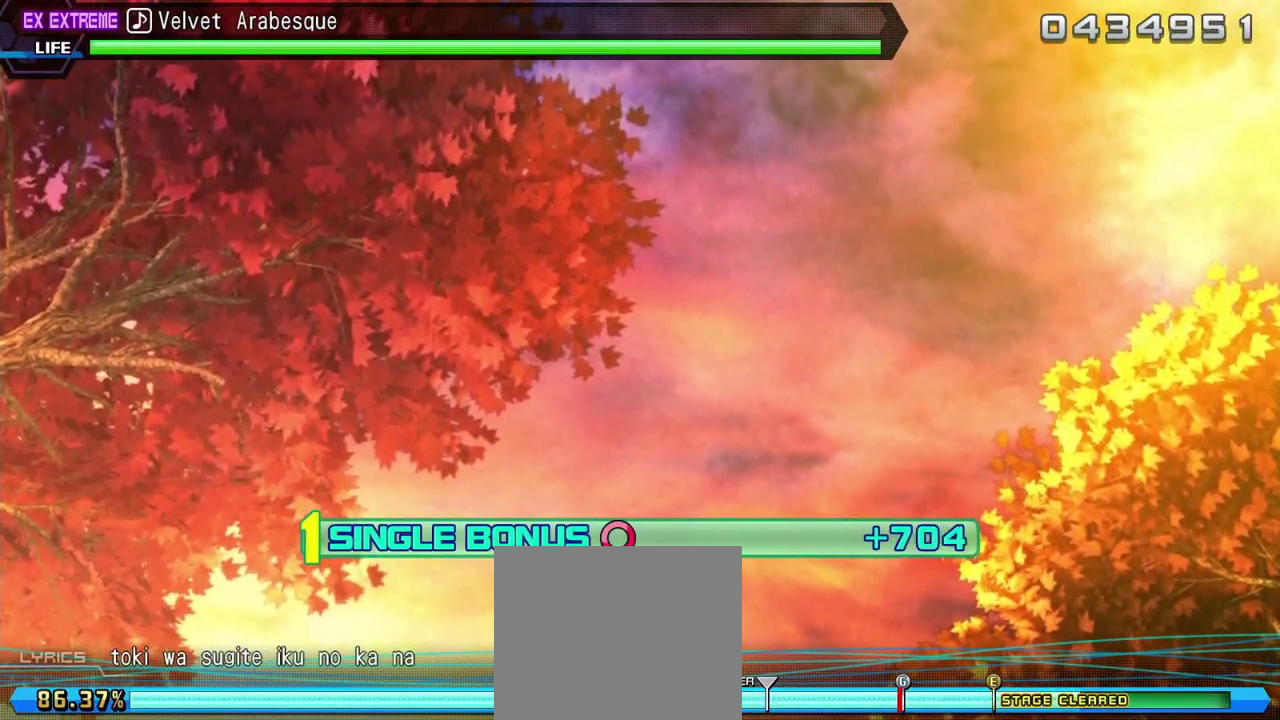
{"buttons": ["R2"], "left_stick": "center", "right_stick": "center", "events": []}
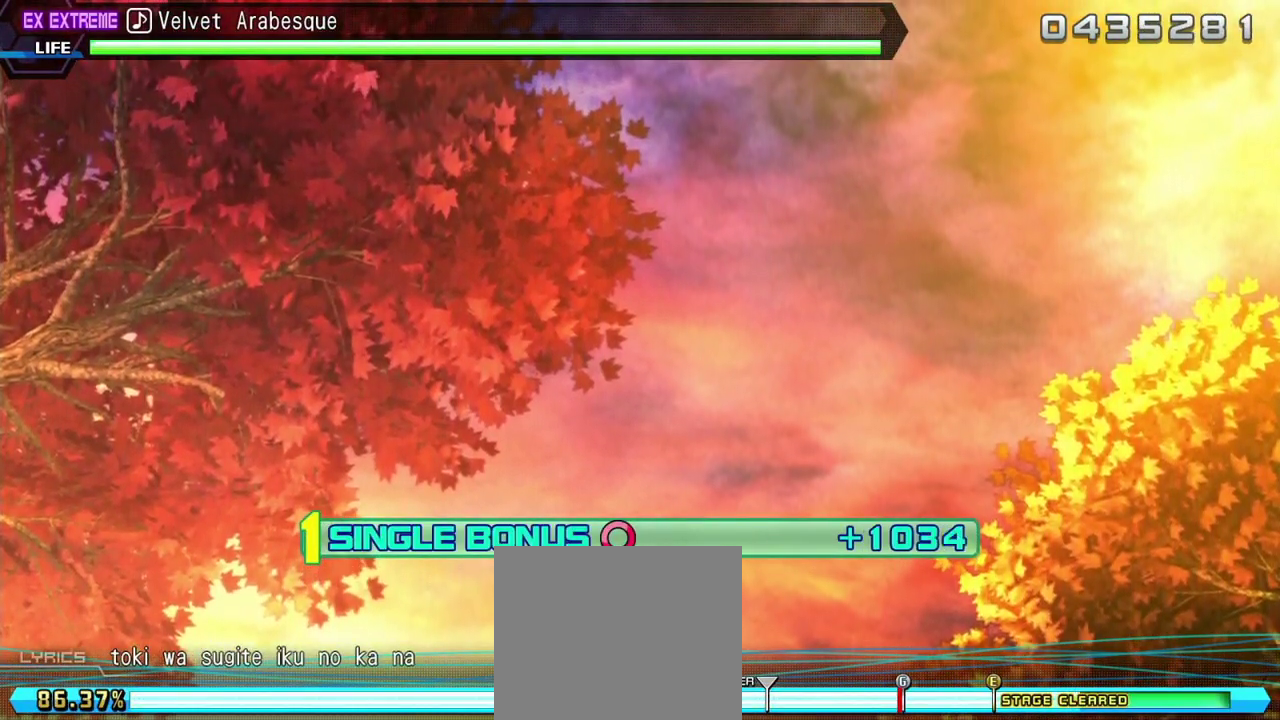
{"buttons": ["R2"], "left_stick": "center", "right_stick": "center", "events": []}